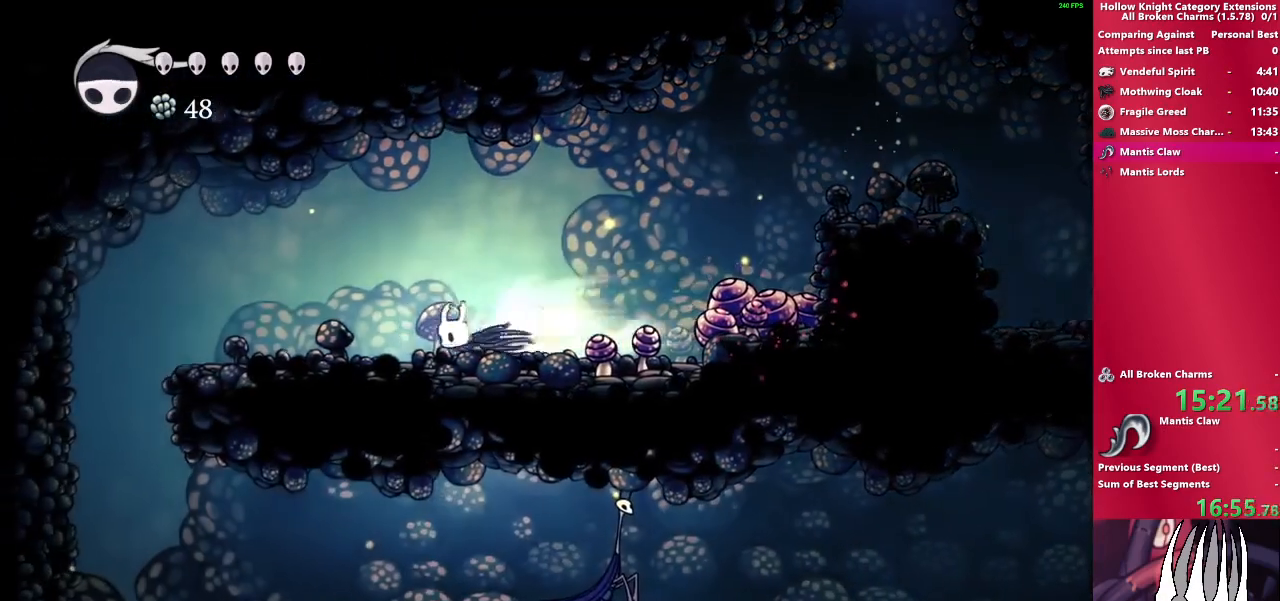
Gameplay with a controller (PlayStation layout); each line is a JSON object with the inputs held at the frame after it. "events" lists button and stick changes between this image and that frame as [ms after this image, input, new state], when the widget could be followed in between. Not read: L3 R3.
{"buttons": [], "left_stick": "left", "right_stick": "center", "events": [[233, "CROSS", "down"], [417, "CROSS", "up"]]}
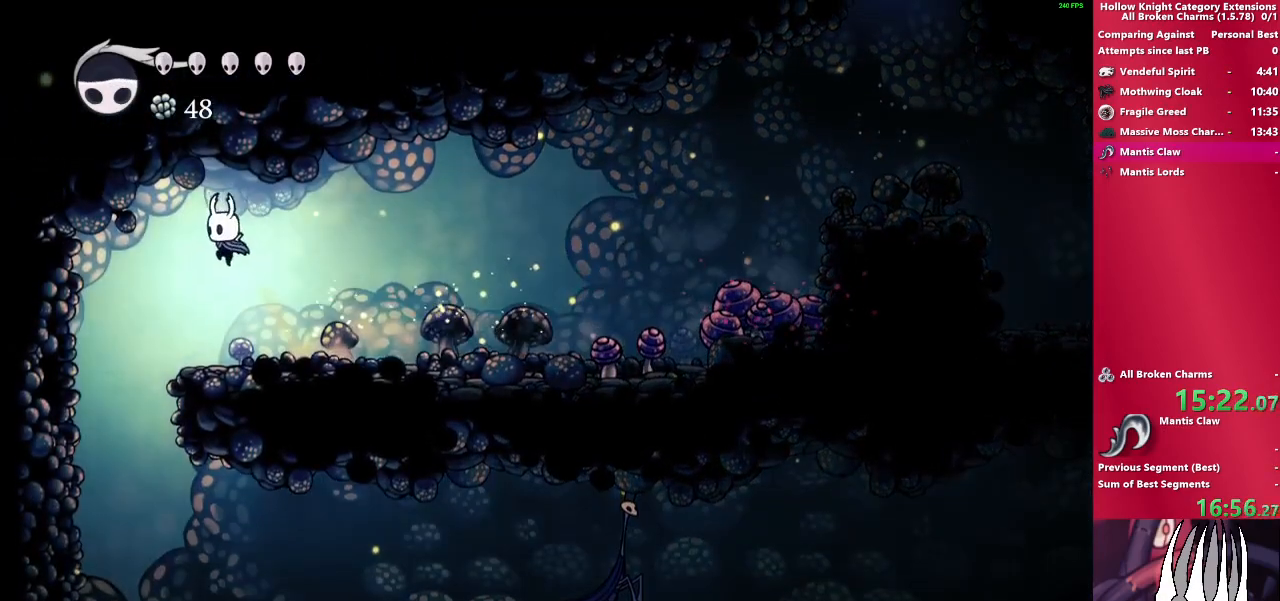
{"buttons": [], "left_stick": "down-right", "right_stick": "center", "events": [[317, "left_stick", "down-right"]]}
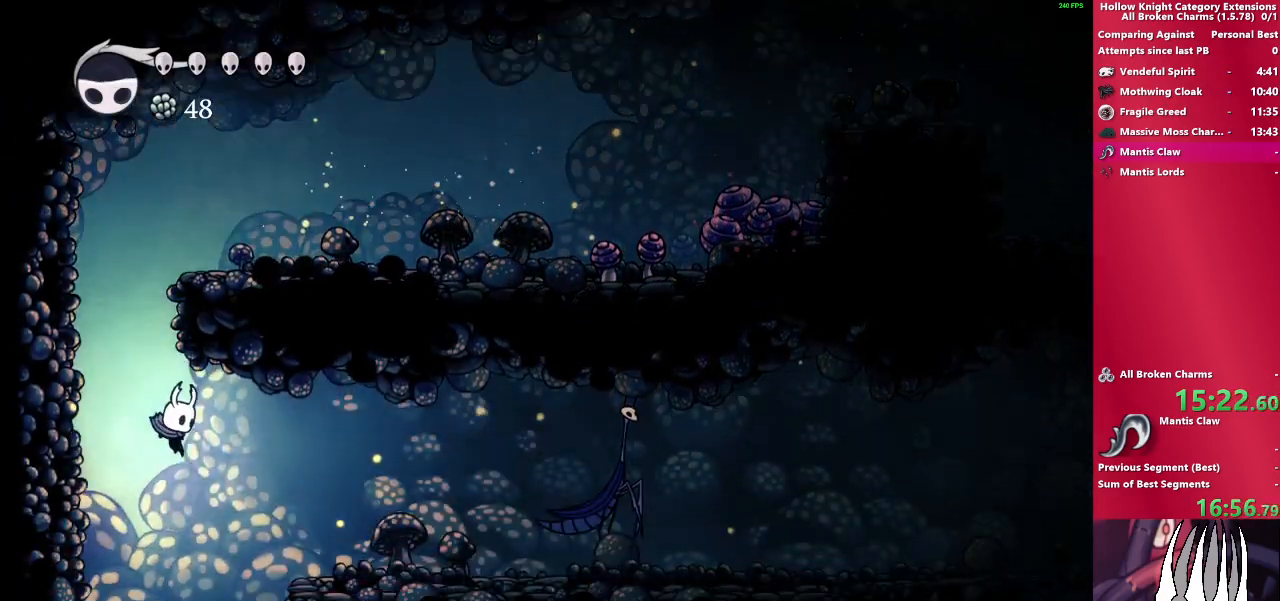
{"buttons": [], "left_stick": "down-right", "right_stick": "center", "events": []}
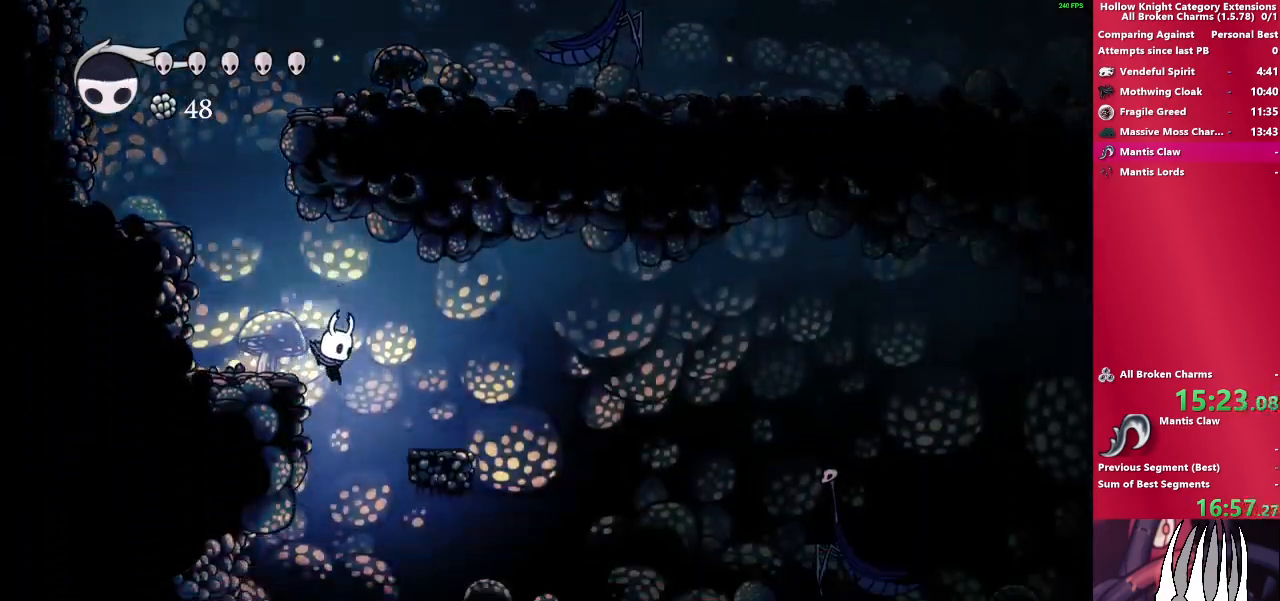
{"buttons": [], "left_stick": "down-left", "right_stick": "center", "events": [[200, "left_stick", "down-left"]]}
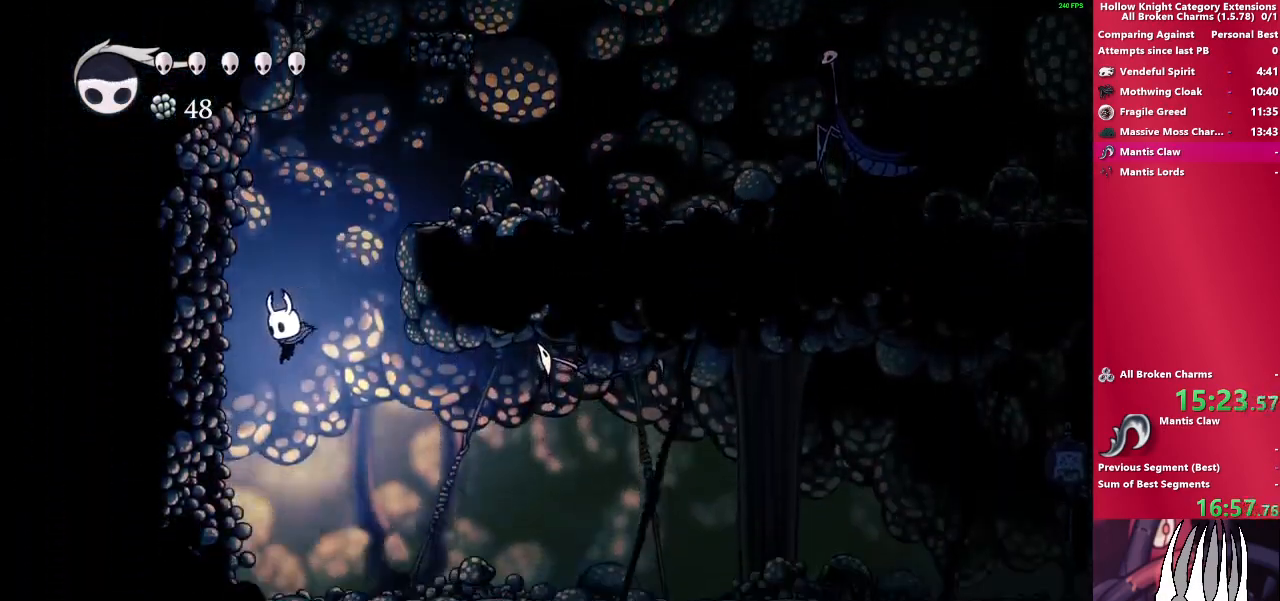
{"buttons": ["SQUARE"], "left_stick": "up-right", "right_stick": "center", "events": [[17, "left_stick", "right"], [183, "R2", "down"], [267, "left_stick", "up-right"], [383, "R2", "up"], [467, "SQUARE", "down"]]}
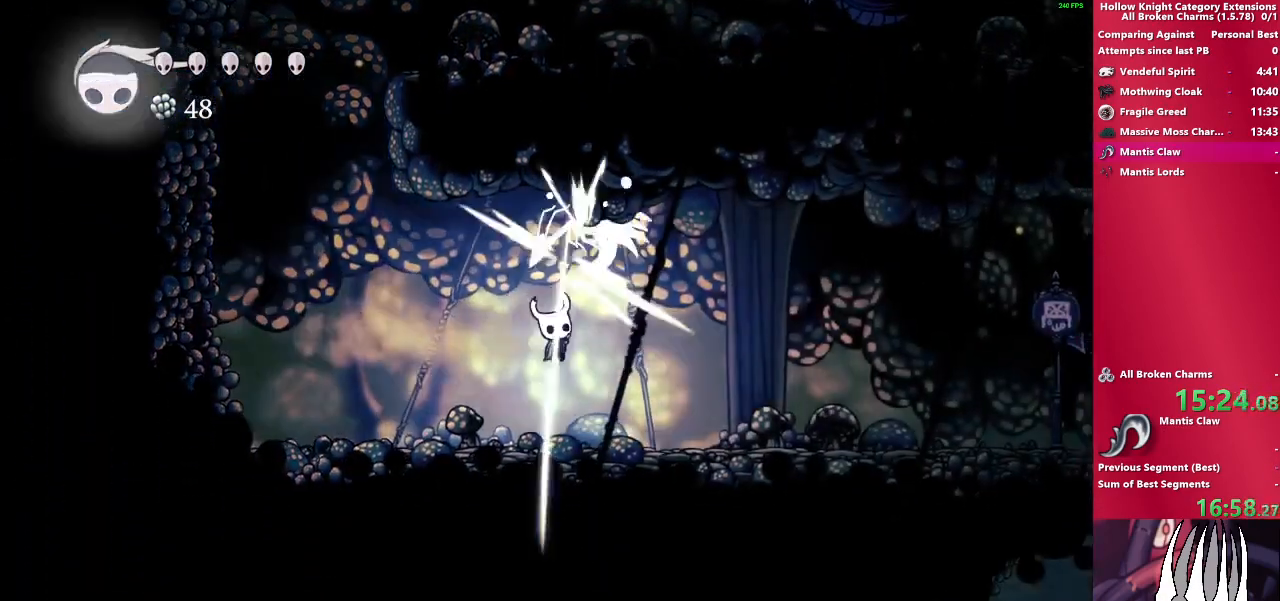
{"buttons": [], "left_stick": "right", "right_stick": "center", "events": [[167, "SQUARE", "up"], [217, "left_stick", "right"], [283, "R2", "down"], [500, "R2", "up"]]}
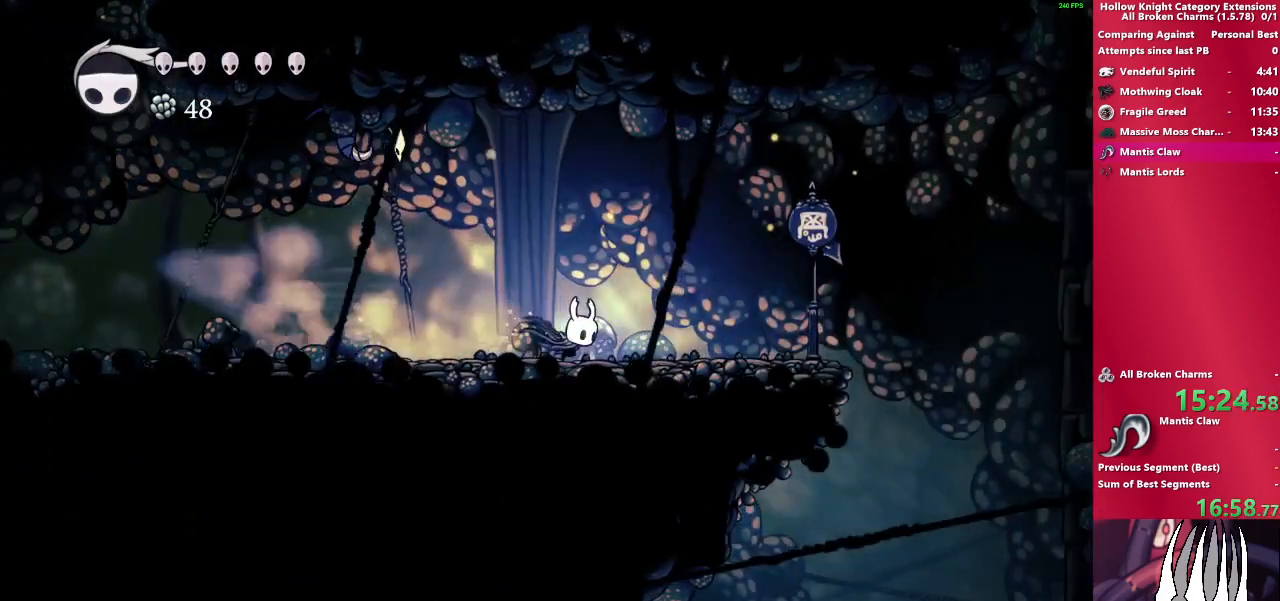
{"buttons": [], "left_stick": "right", "right_stick": "center", "events": [[150, "CROSS", "down"], [450, "CROSS", "up"]]}
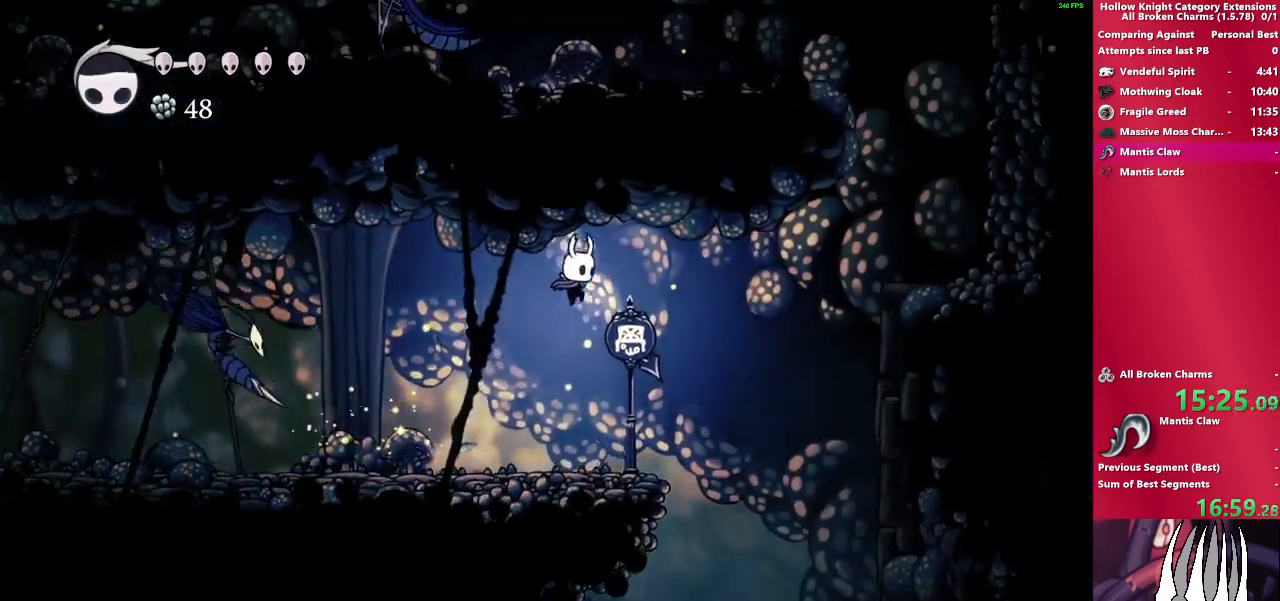
{"buttons": [], "left_stick": "right", "right_stick": "center", "events": []}
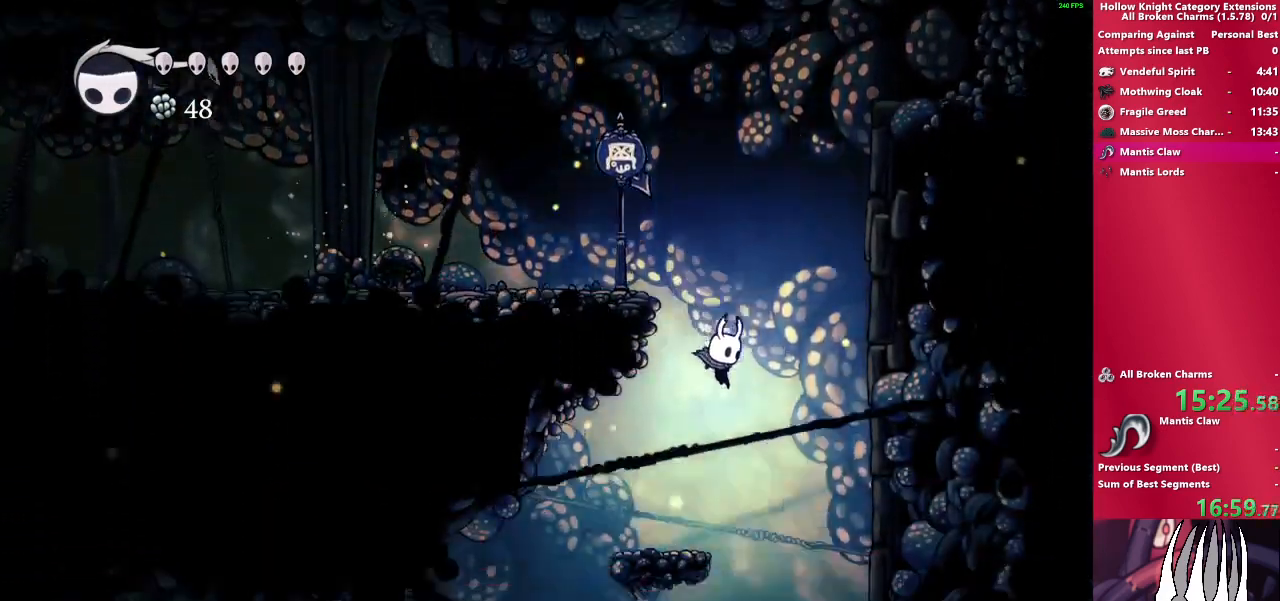
{"buttons": [], "left_stick": "left", "right_stick": "center", "events": [[50, "left_stick", "left"]]}
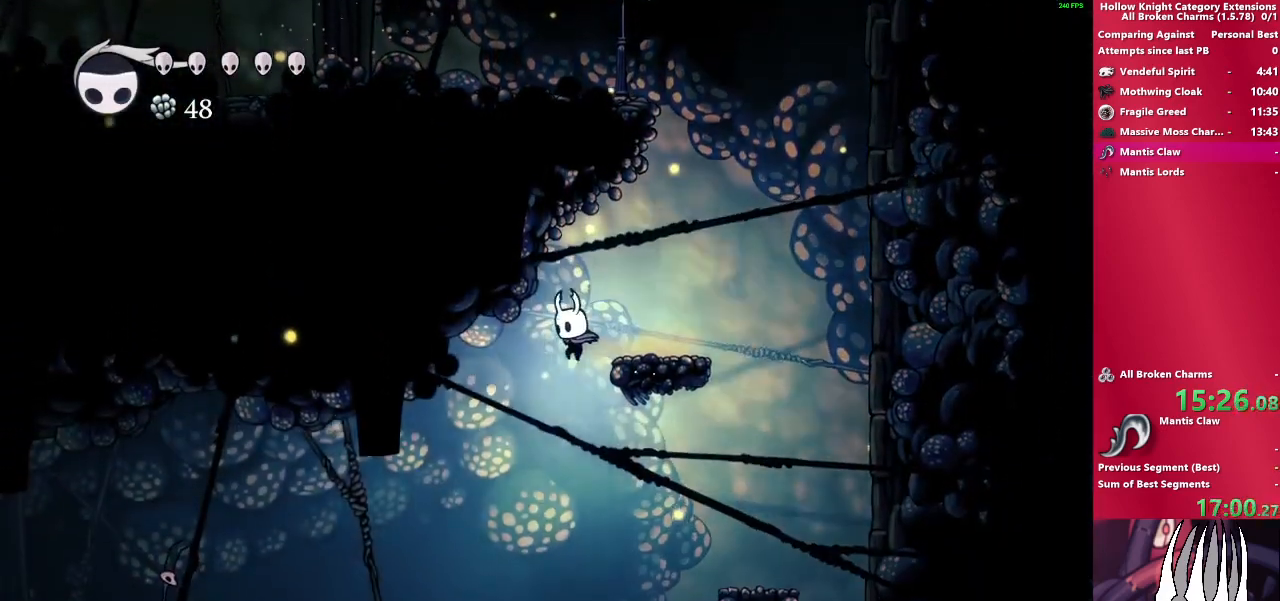
{"buttons": [], "left_stick": "left", "right_stick": "center", "events": []}
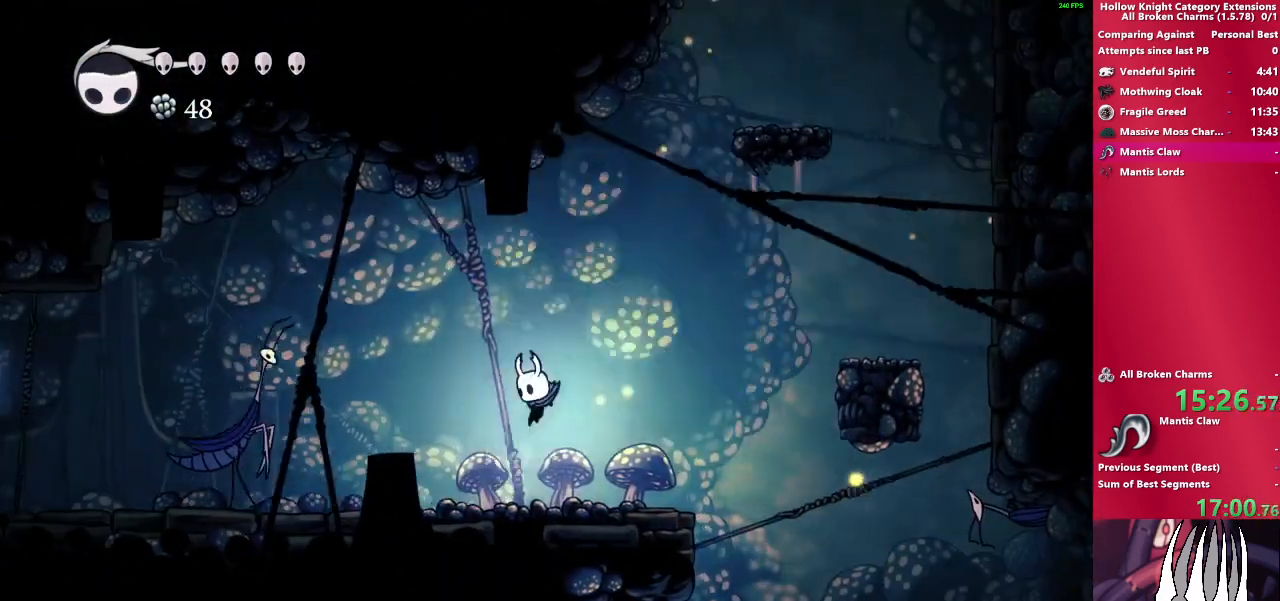
{"buttons": ["CROSS", "R2"], "left_stick": "left", "right_stick": "center", "events": [[133, "CROSS", "down"], [483, "R2", "down"]]}
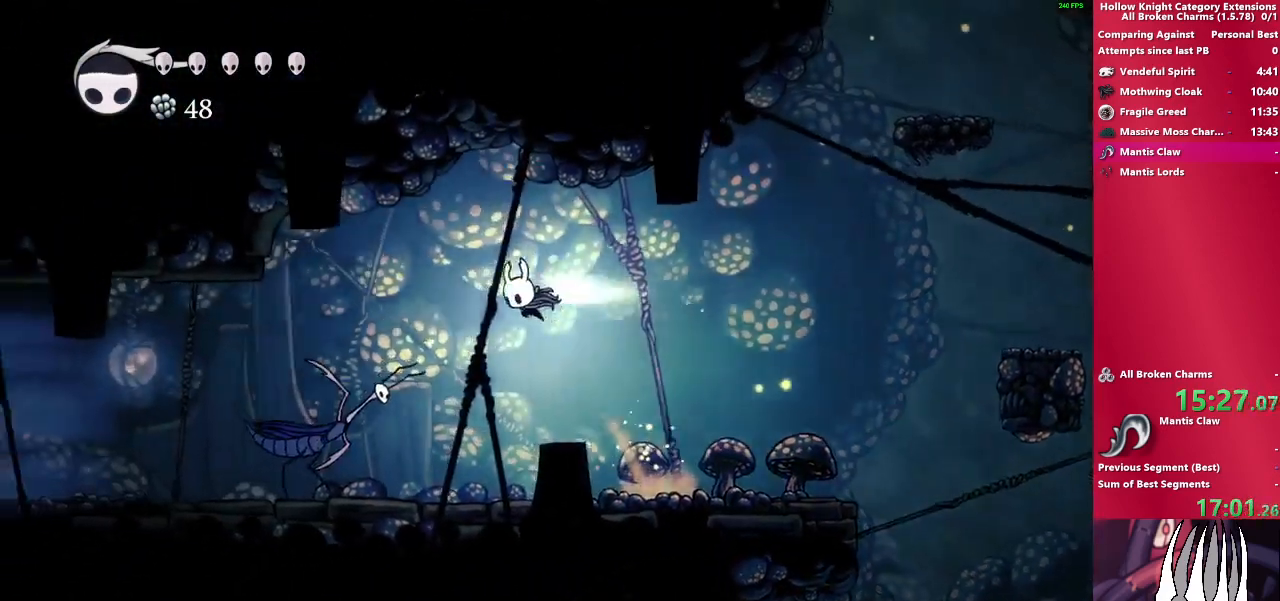
{"buttons": [], "left_stick": "left", "right_stick": "center", "events": [[100, "CROSS", "up"], [217, "R2", "up"]]}
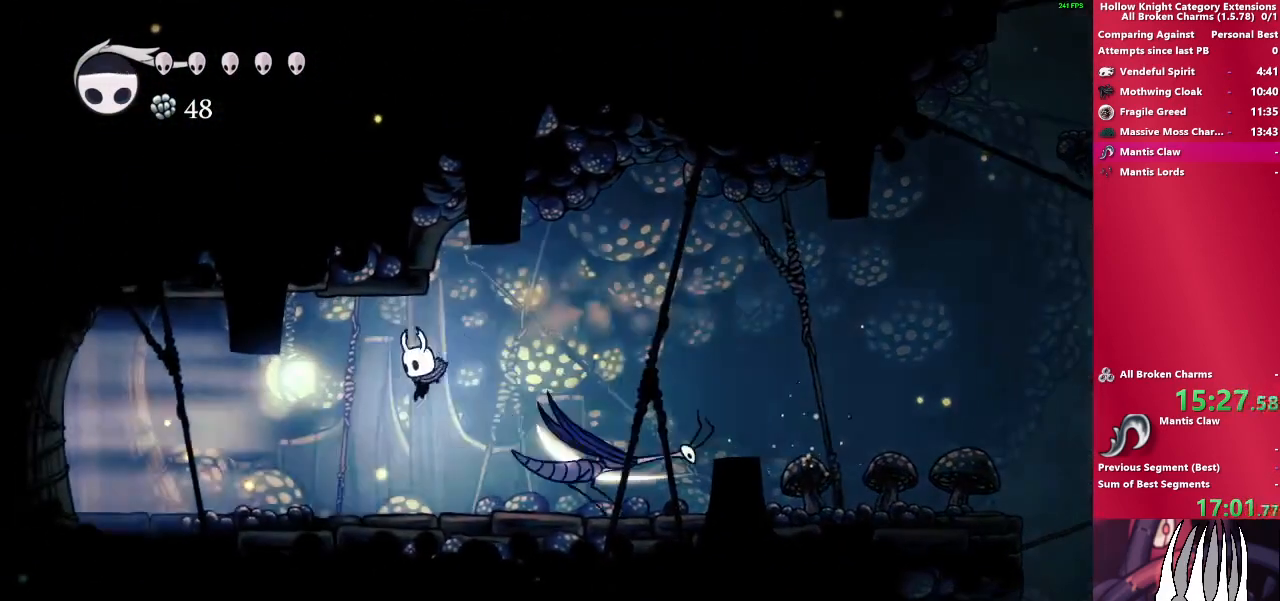
{"buttons": [], "left_stick": "left", "right_stick": "center", "events": [[133, "R2", "down"], [283, "R2", "up"]]}
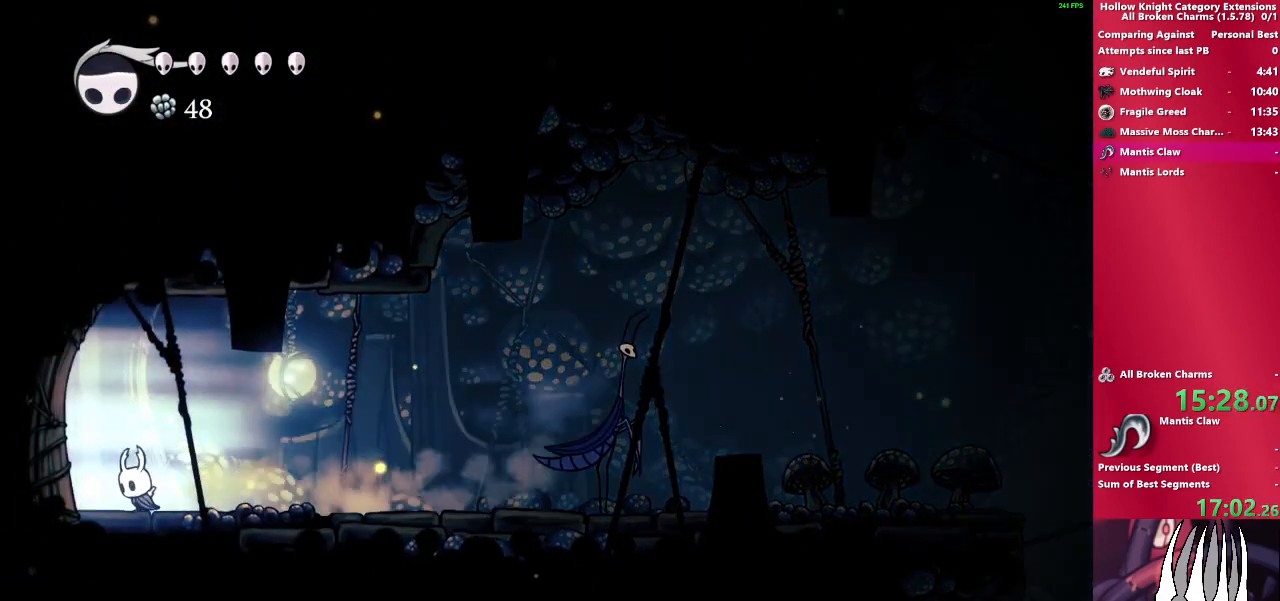
{"buttons": [], "left_stick": "left", "right_stick": "center", "events": [[267, "R2", "down"], [467, "R2", "up"]]}
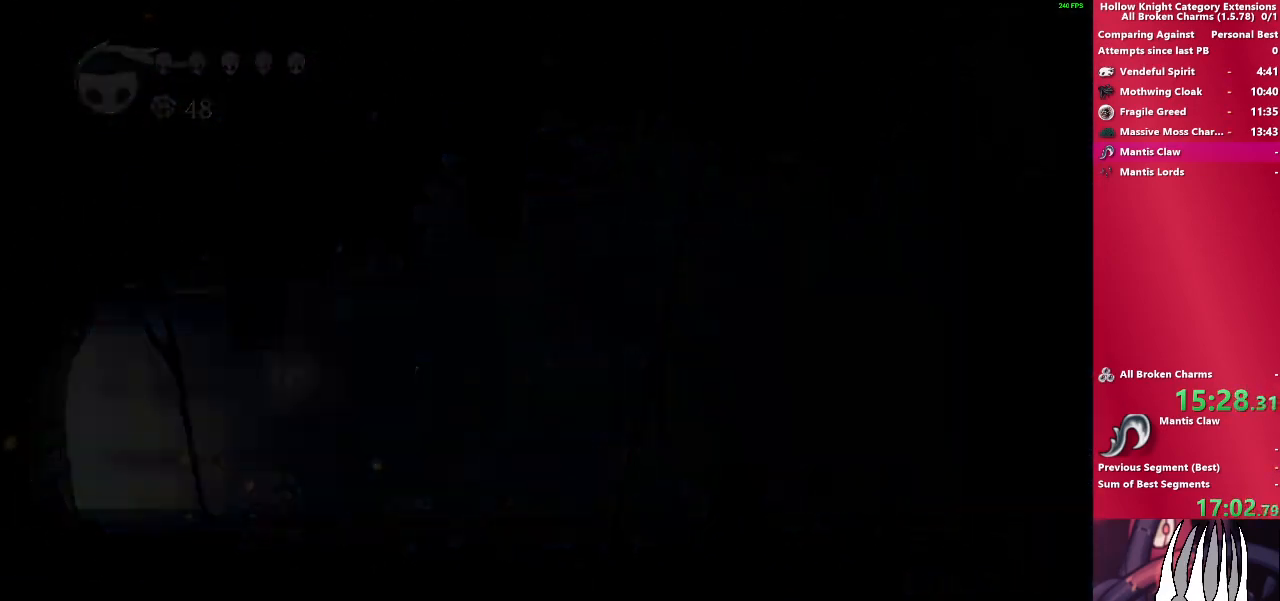
{"buttons": [], "left_stick": "left", "right_stick": "center", "events": []}
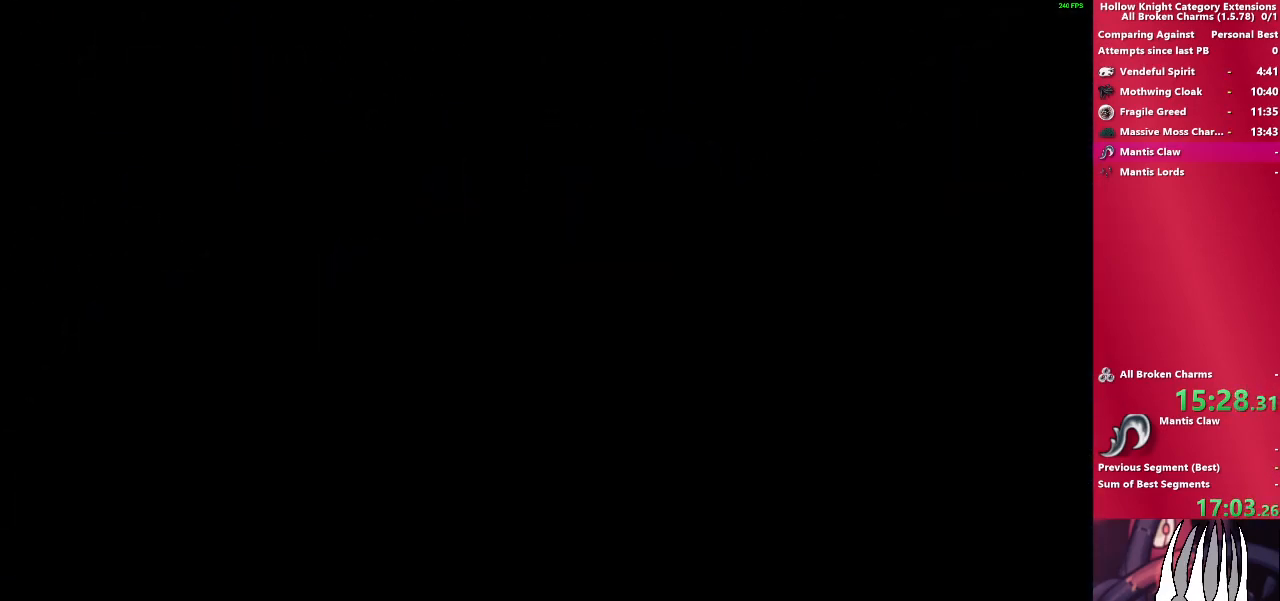
{"buttons": [], "left_stick": "left", "right_stick": "center", "events": []}
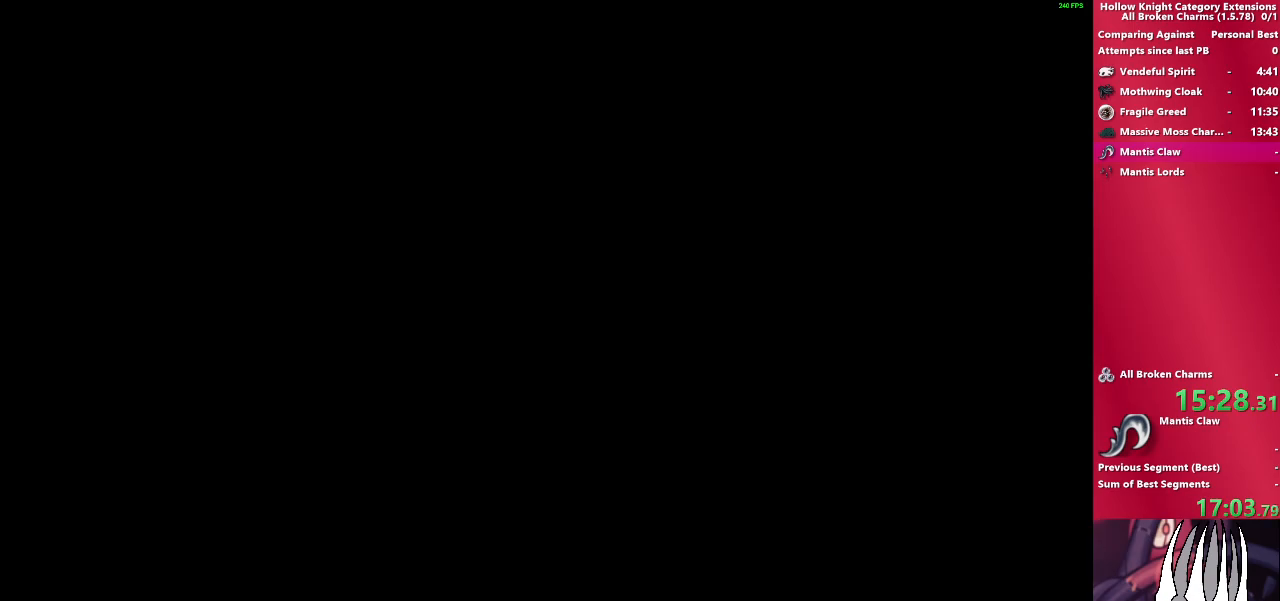
{"buttons": [], "left_stick": "left", "right_stick": "center", "events": []}
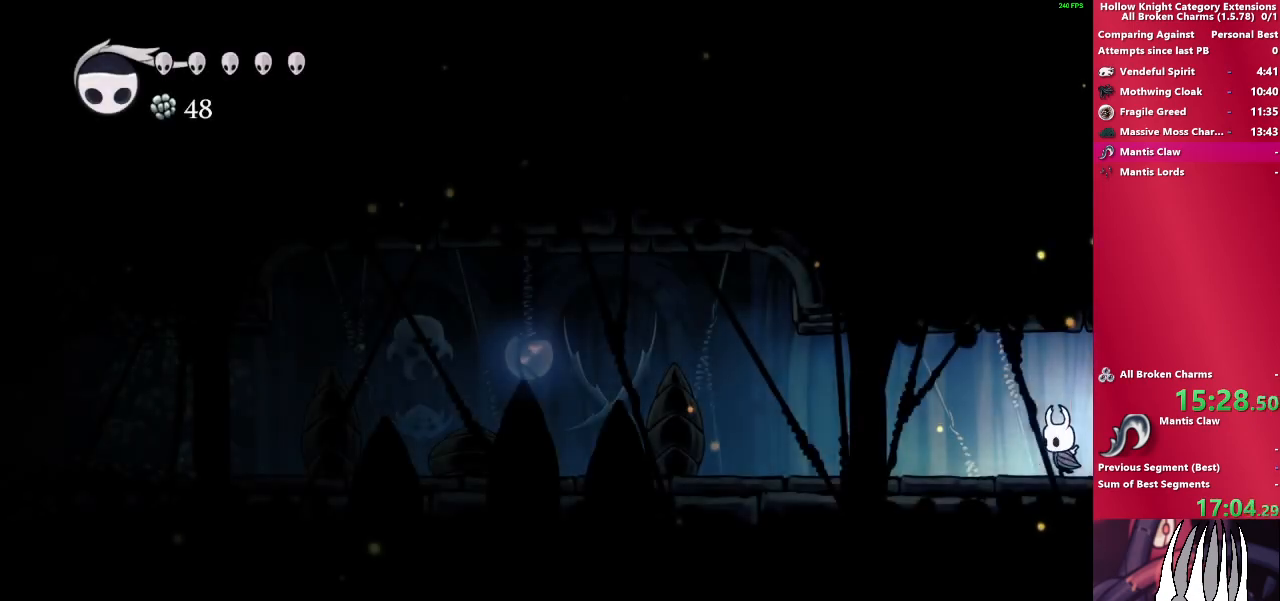
{"buttons": ["R2"], "left_stick": "left", "right_stick": "center", "events": [[100, "R2", "down"], [283, "R2", "up"], [383, "R2", "down"]]}
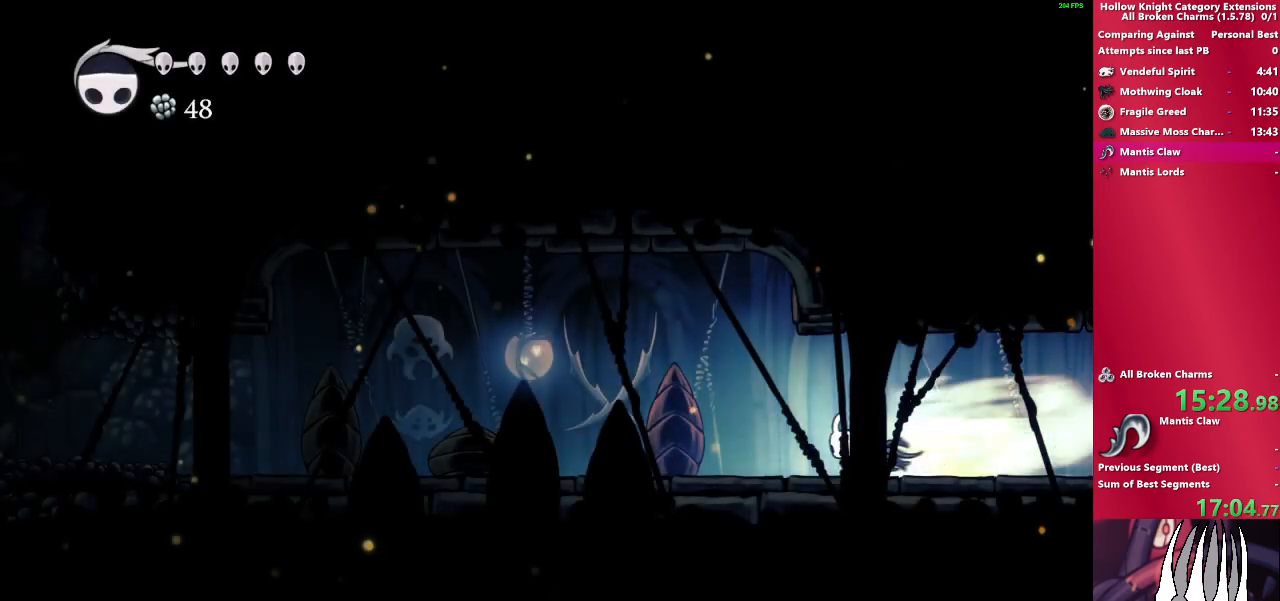
{"buttons": ["R2"], "left_stick": "left", "right_stick": "center", "events": [[50, "R2", "up"], [417, "R2", "down"]]}
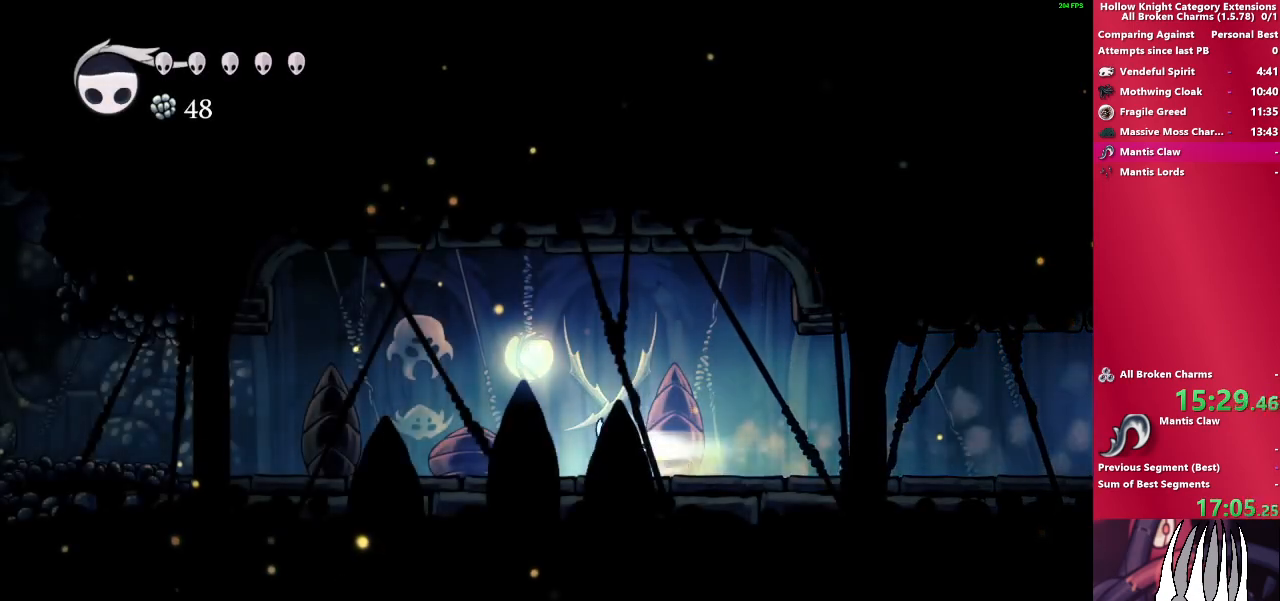
{"buttons": [], "left_stick": "left", "right_stick": "center", "events": [[117, "R2", "up"]]}
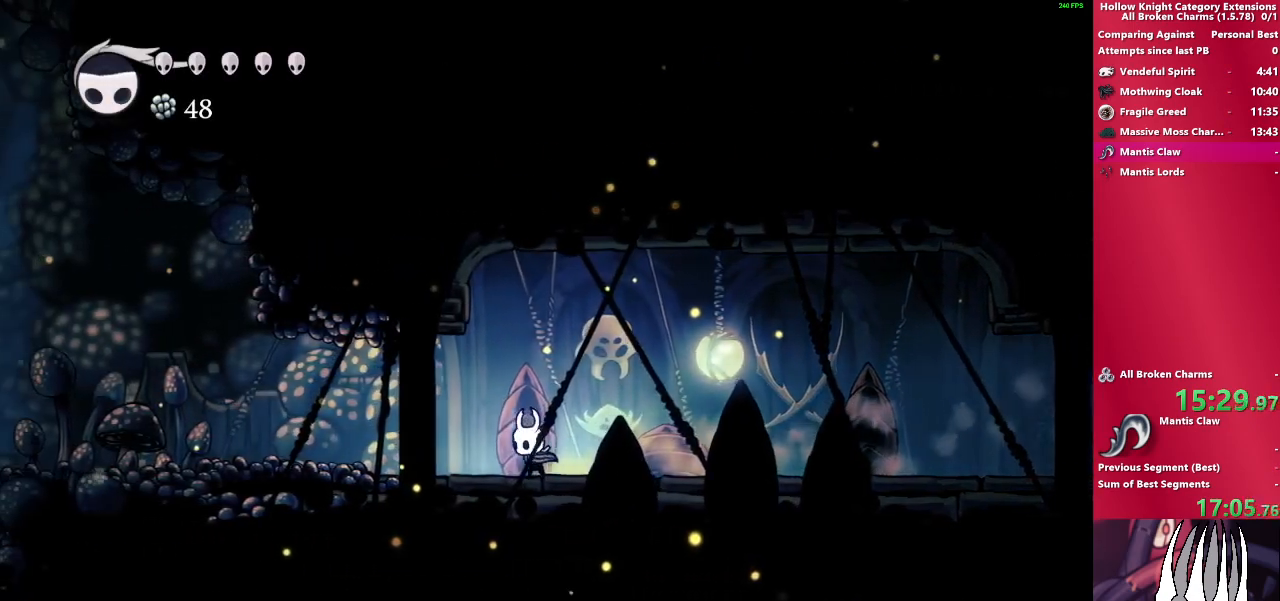
{"buttons": [], "left_stick": "left", "right_stick": "center", "events": [[33, "R2", "down"], [233, "R2", "up"]]}
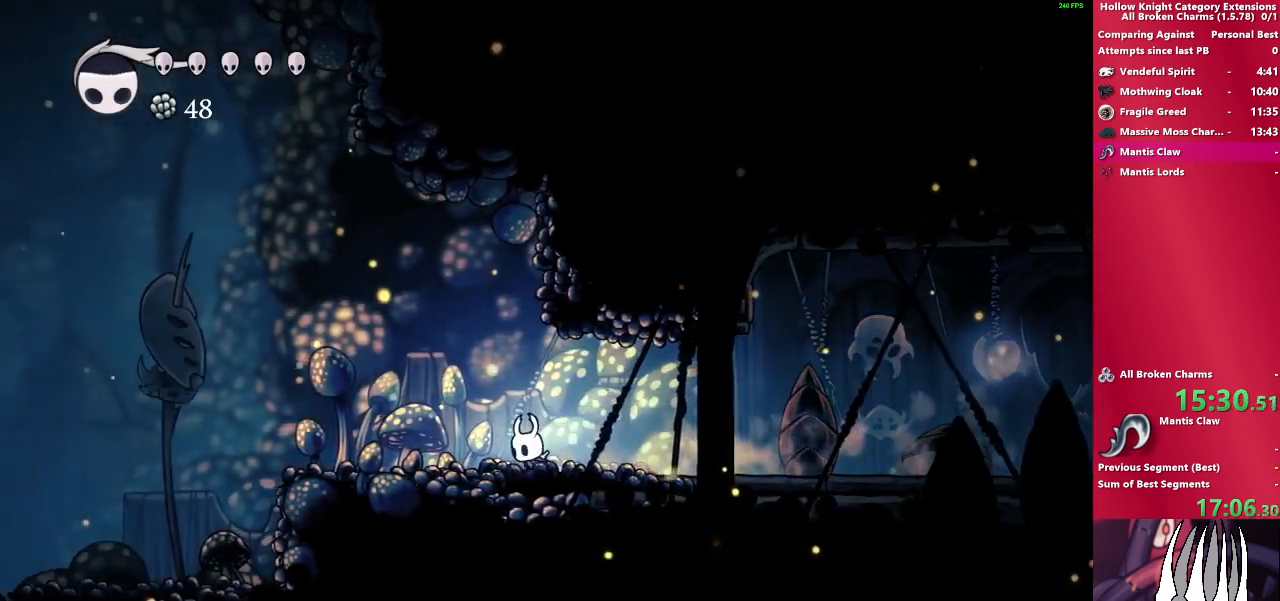
{"buttons": ["CROSS"], "left_stick": "left", "right_stick": "center", "events": [[133, "R2", "down"], [283, "R2", "up"], [450, "CROSS", "down"]]}
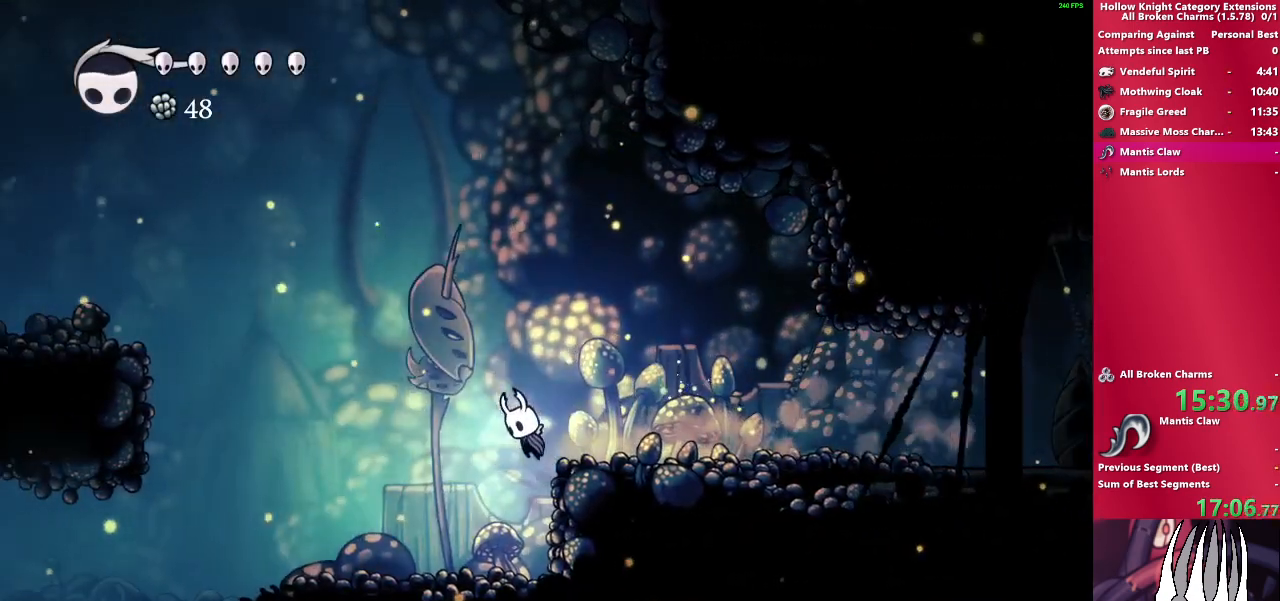
{"buttons": ["CROSS", "R2"], "left_stick": "left", "right_stick": "center", "events": [[417, "R2", "down"]]}
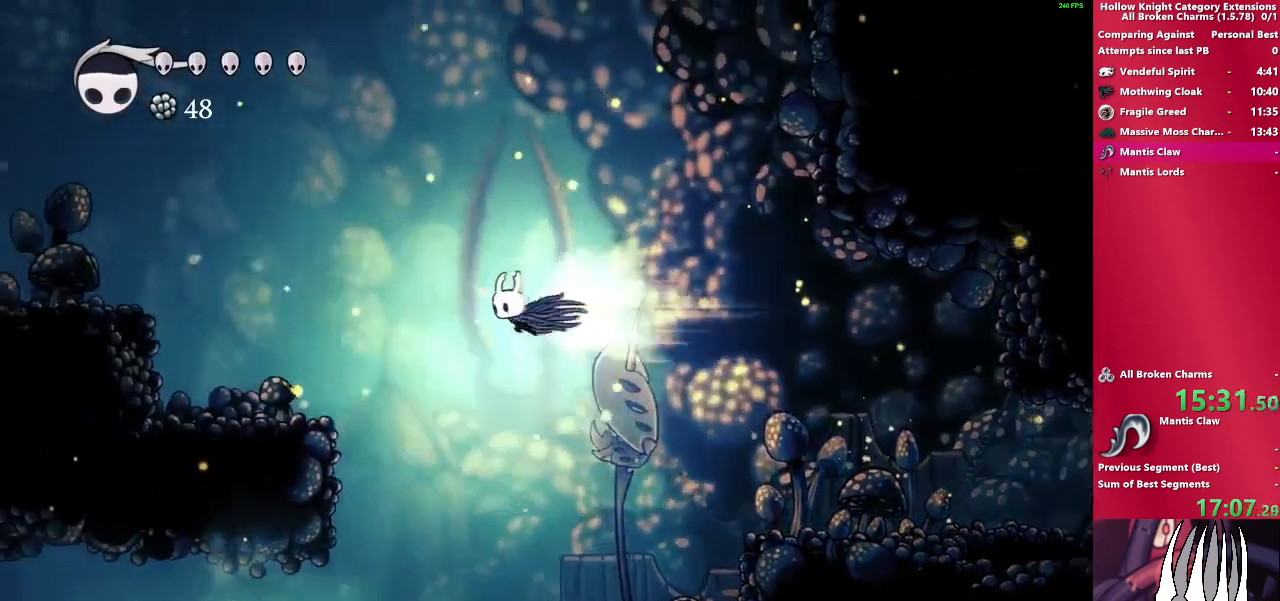
{"buttons": ["CROSS"], "left_stick": "left", "right_stick": "center", "events": [[67, "CROSS", "up"], [100, "R2", "up"], [483, "CROSS", "down"]]}
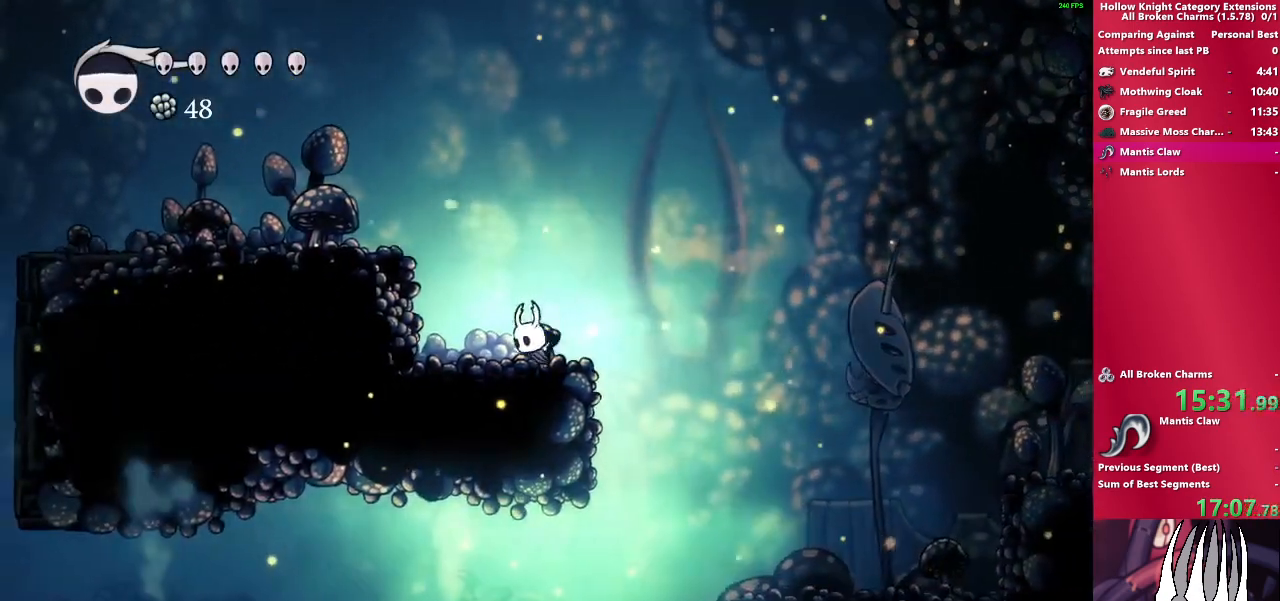
{"buttons": [], "left_stick": "left", "right_stick": "center", "events": [[300, "R2", "down"], [467, "CROSS", "up"], [483, "R2", "up"]]}
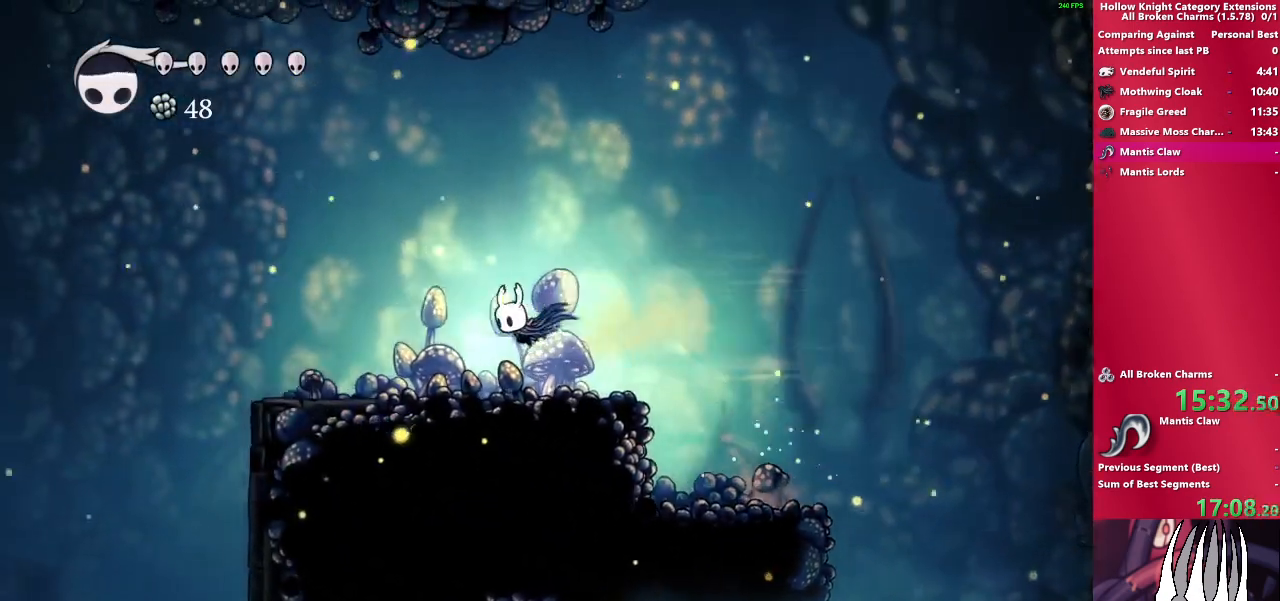
{"buttons": ["R2"], "left_stick": "left", "right_stick": "center", "events": [[317, "R2", "down"]]}
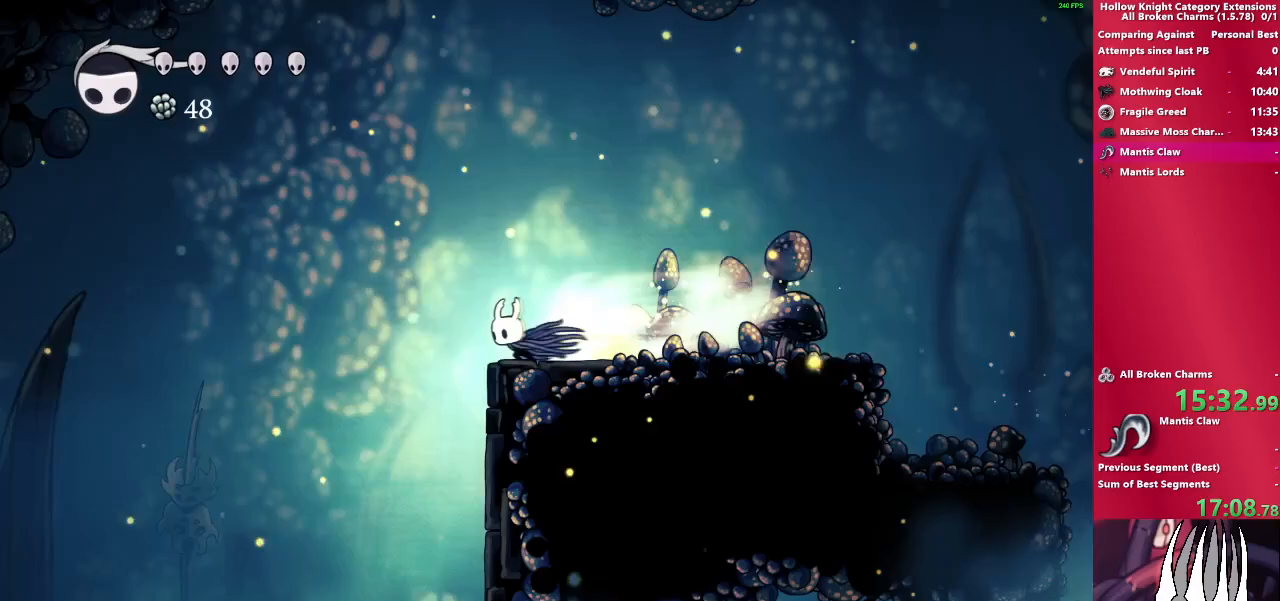
{"buttons": [], "left_stick": "left", "right_stick": "center", "events": [[17, "R2", "up"]]}
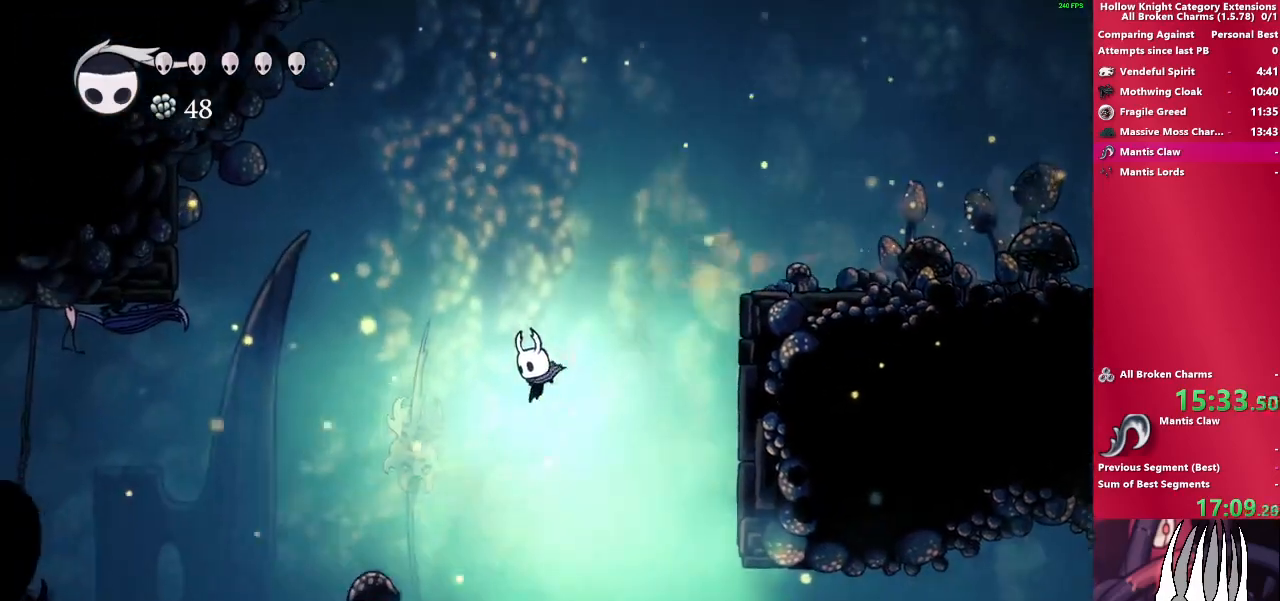
{"buttons": [], "left_stick": "left", "right_stick": "center", "events": [[283, "R2", "down"], [483, "R2", "up"]]}
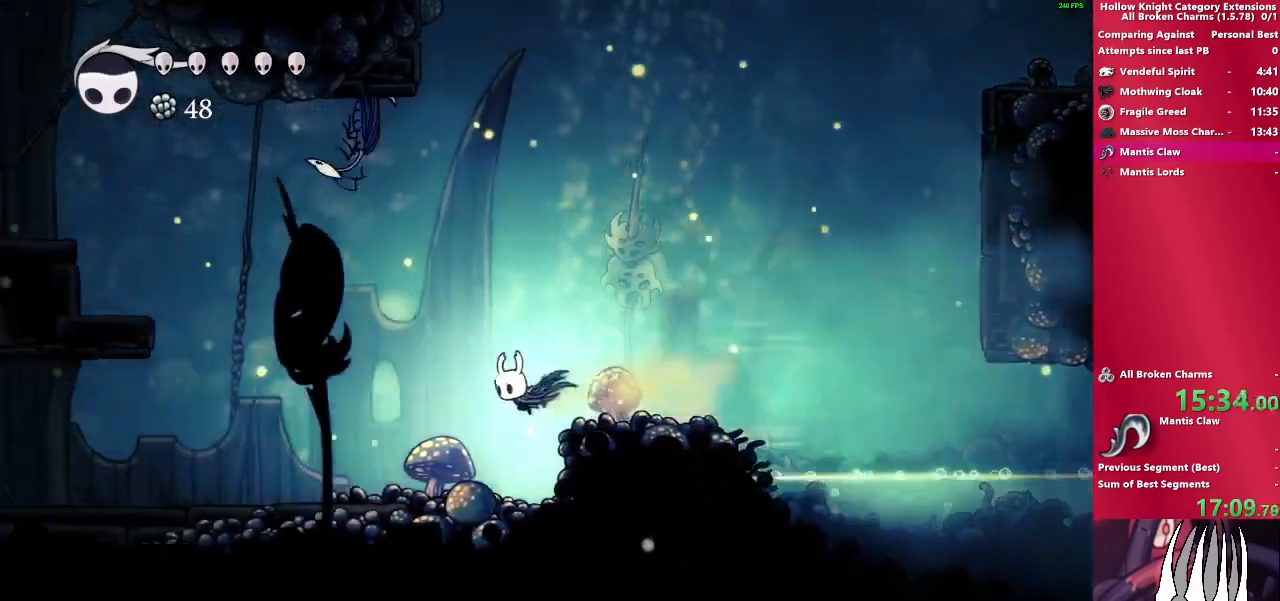
{"buttons": ["CROSS"], "left_stick": "left", "right_stick": "center", "events": [[367, "CROSS", "down"]]}
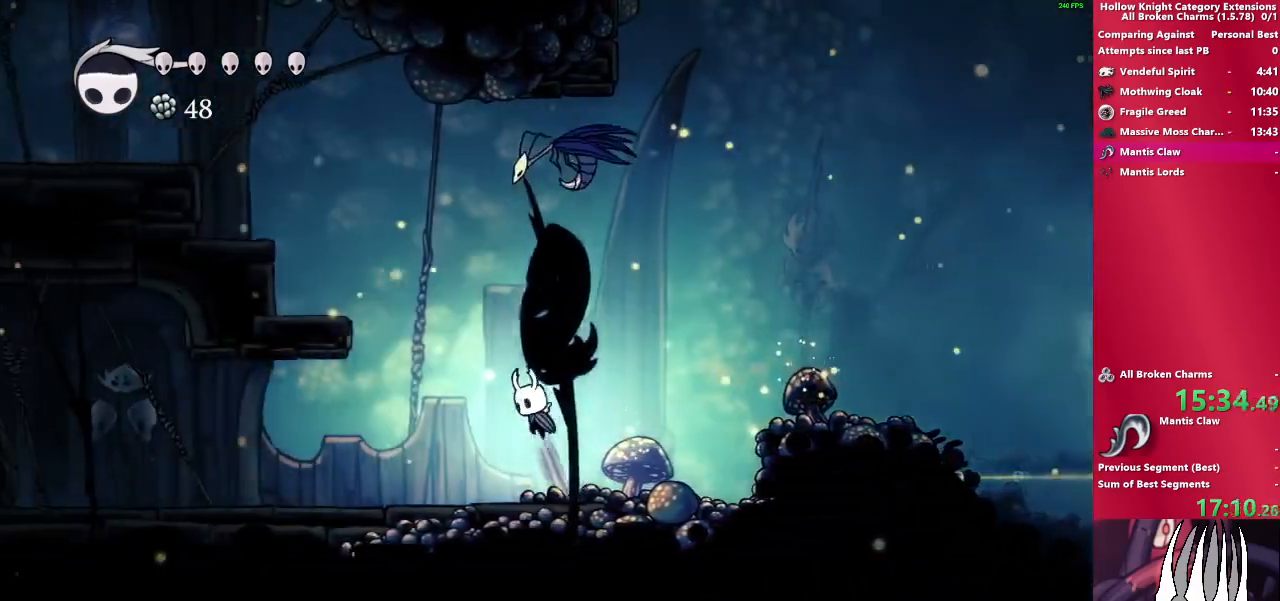
{"buttons": [], "left_stick": "left", "right_stick": "center", "events": [[250, "R2", "down"], [383, "CROSS", "up"], [417, "R2", "up"]]}